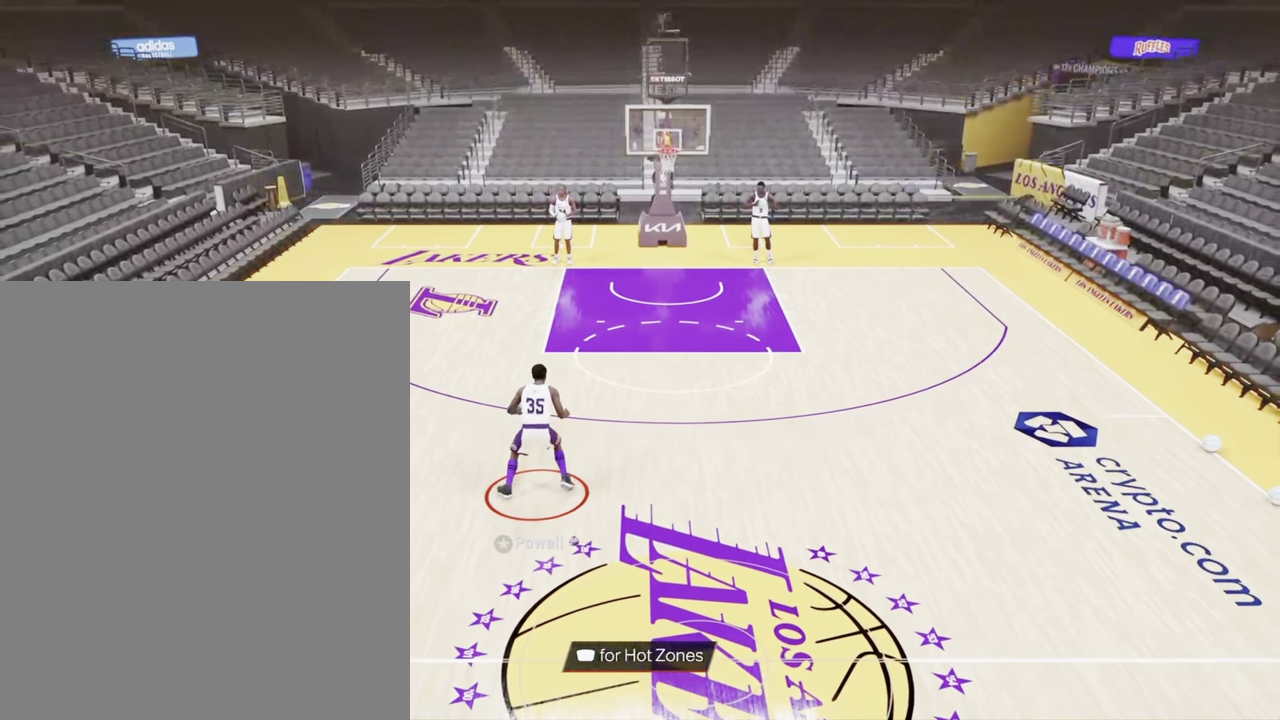
Gameplay with a controller (PlayStation layout); each line is a JSON object with the inputs held at the frame after it (dt_ms = milliseconds from this image to that frame). "events" lists button and stick changes between this image and that frame as [ms after this image, input, new state], when the widget could be followed in between. Not read: L3 R3.
{"dt_ms": 300, "buttons": [], "left_stick": "center", "right_stick": "center", "events": [[100, "right_stick", "up-right"], [216, "right_stick", "center"]]}
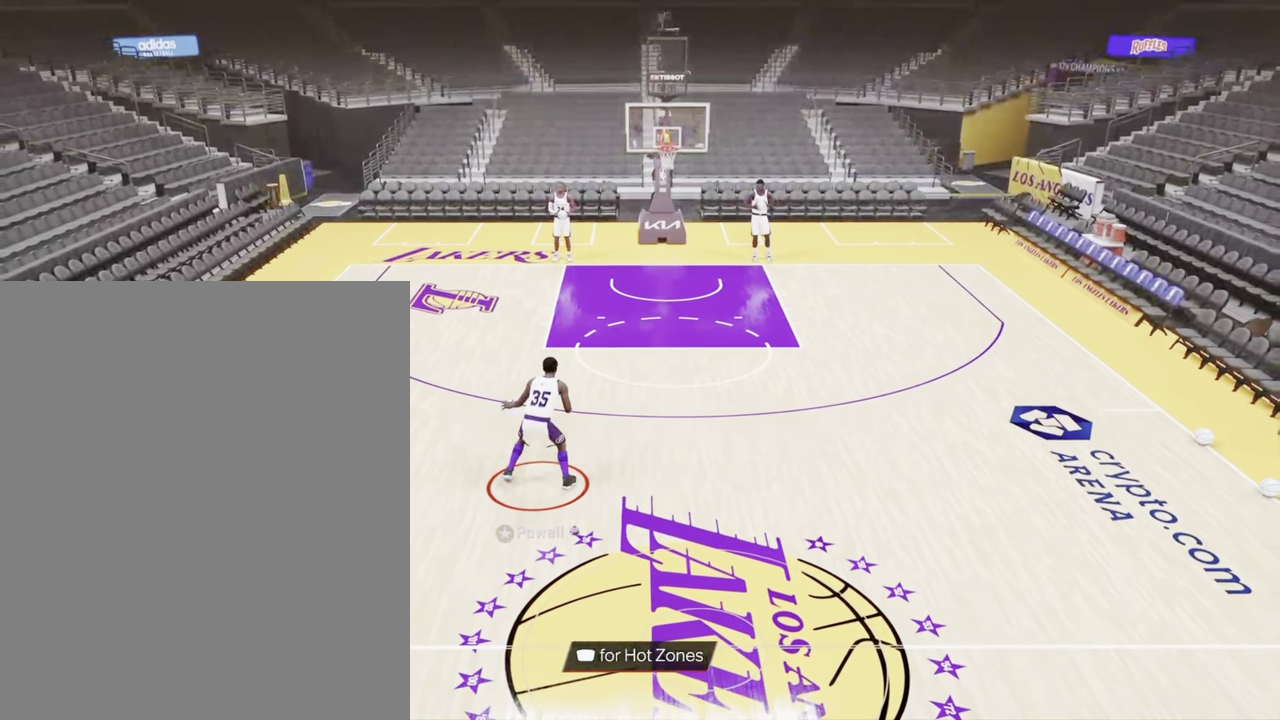
{"dt_ms": 500, "buttons": ["R2"], "left_stick": "up-right", "right_stick": "center", "events": [[283, "left_stick", "up-right"], [300, "R2", "down"]]}
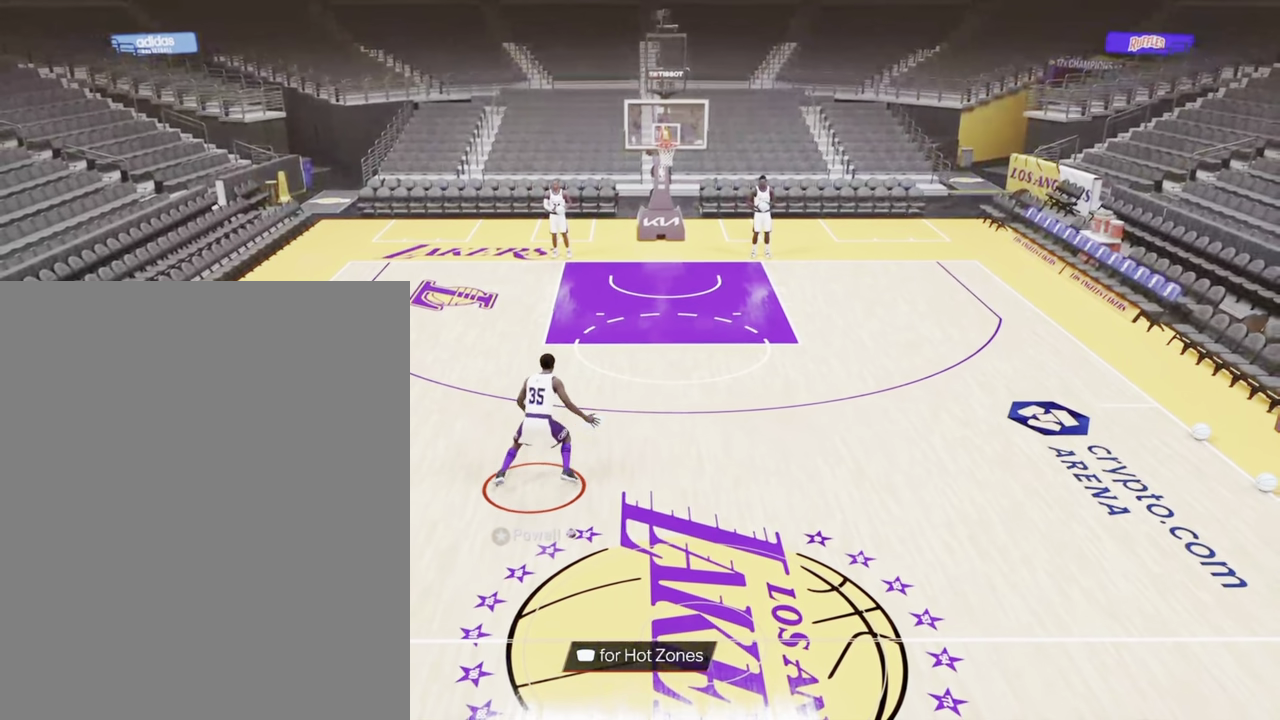
{"dt_ms": 500, "buttons": [], "left_stick": "center", "right_stick": "center", "events": [[350, "R2", "up"], [383, "left_stick", "center"]]}
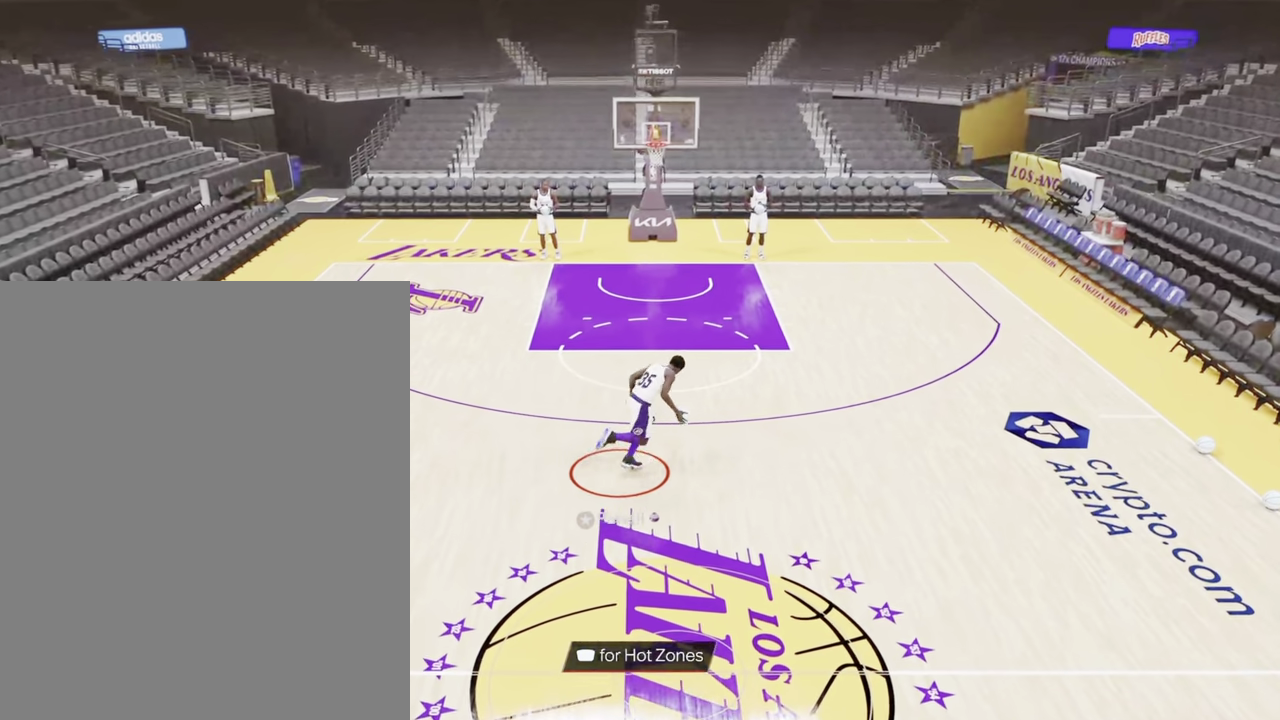
{"dt_ms": 300, "buttons": [], "left_stick": "center", "right_stick": "center", "events": [[150, "right_stick", "left"], [266, "right_stick", "center"]]}
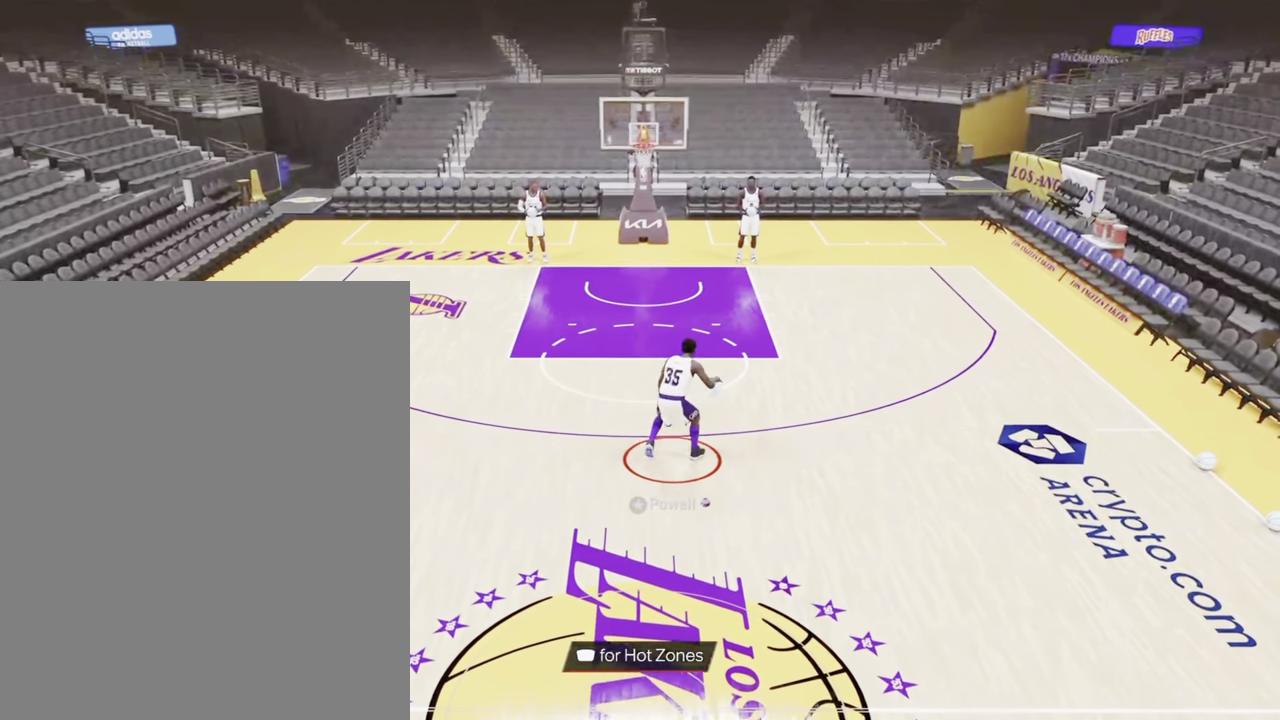
{"dt_ms": 800, "buttons": ["R2"], "left_stick": "left", "right_stick": "center", "events": [[300, "R2", "down"], [333, "left_stick", "up-left"], [683, "left_stick", "left"]]}
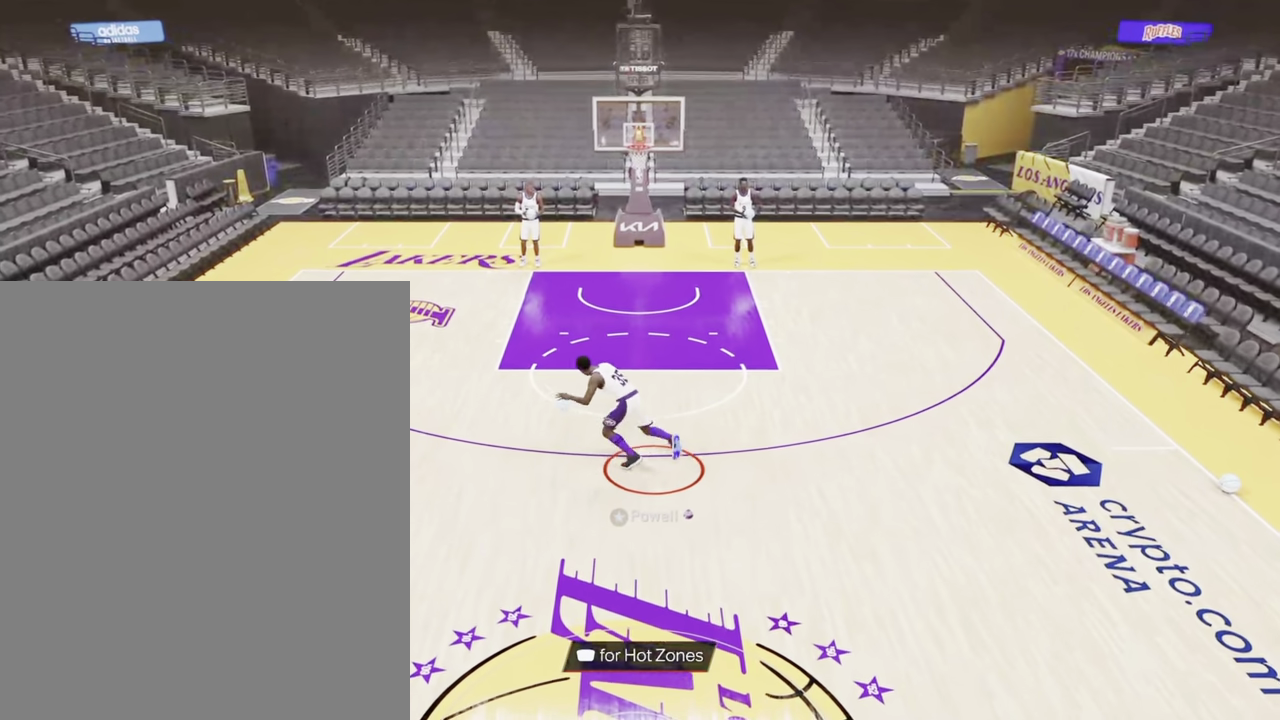
{"dt_ms": 400, "buttons": [], "left_stick": "center", "right_stick": "center", "events": [[233, "R2", "up"], [283, "left_stick", "center"]]}
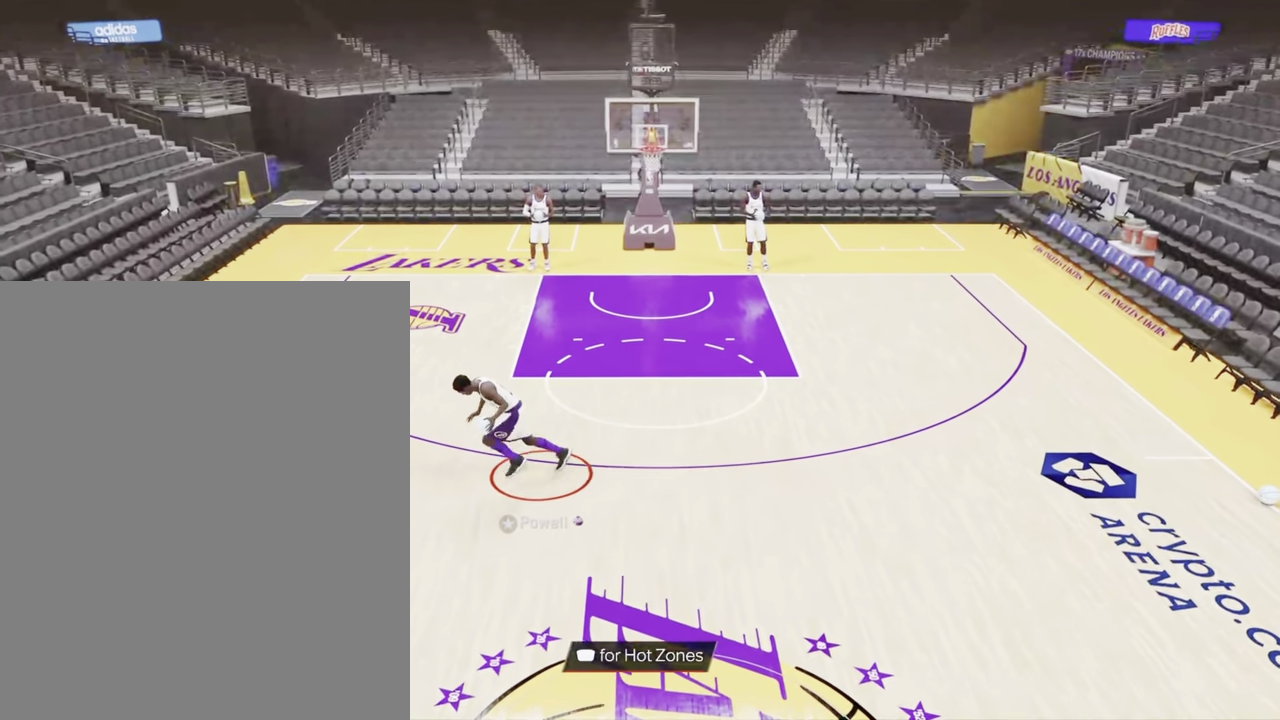
{"dt_ms": 400, "buttons": [], "left_stick": "center", "right_stick": "center", "events": [[133, "right_stick", "up-right"], [216, "right_stick", "center"]]}
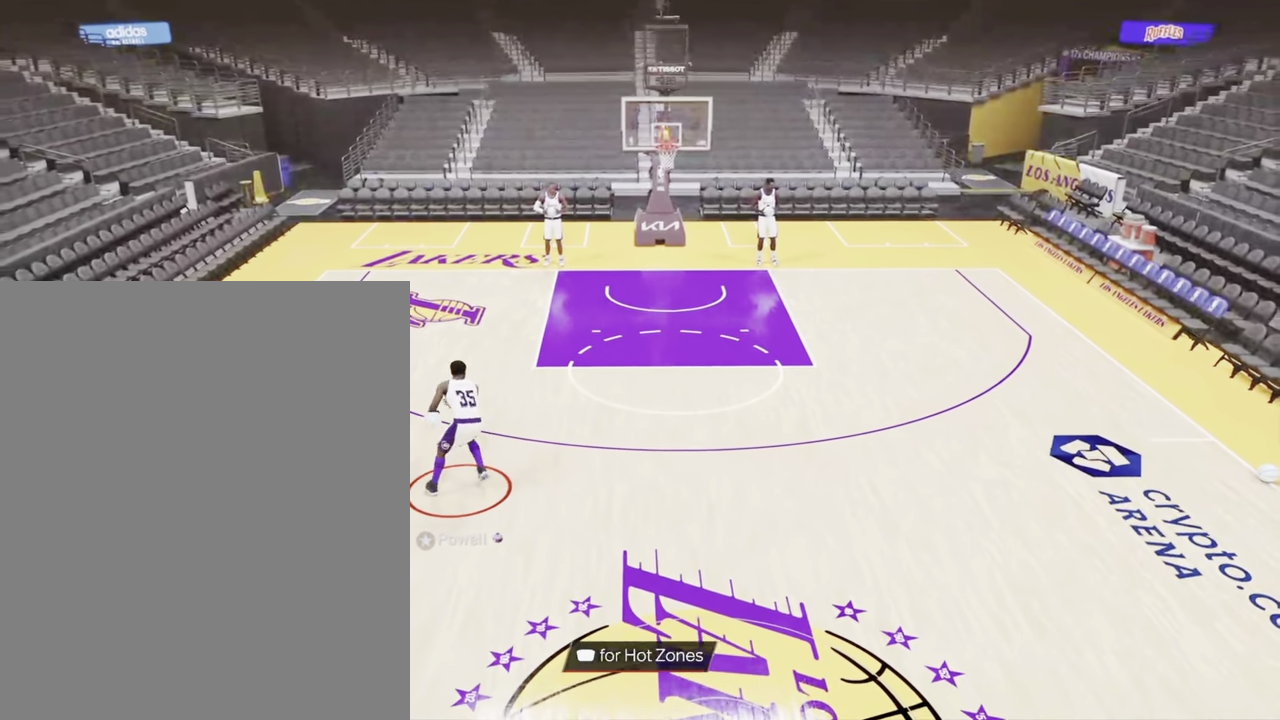
{"dt_ms": 600, "buttons": ["R2"], "left_stick": "right", "right_stick": "center", "events": [[83, "R2", "down"], [250, "left_stick", "up-right"], [550, "left_stick", "right"]]}
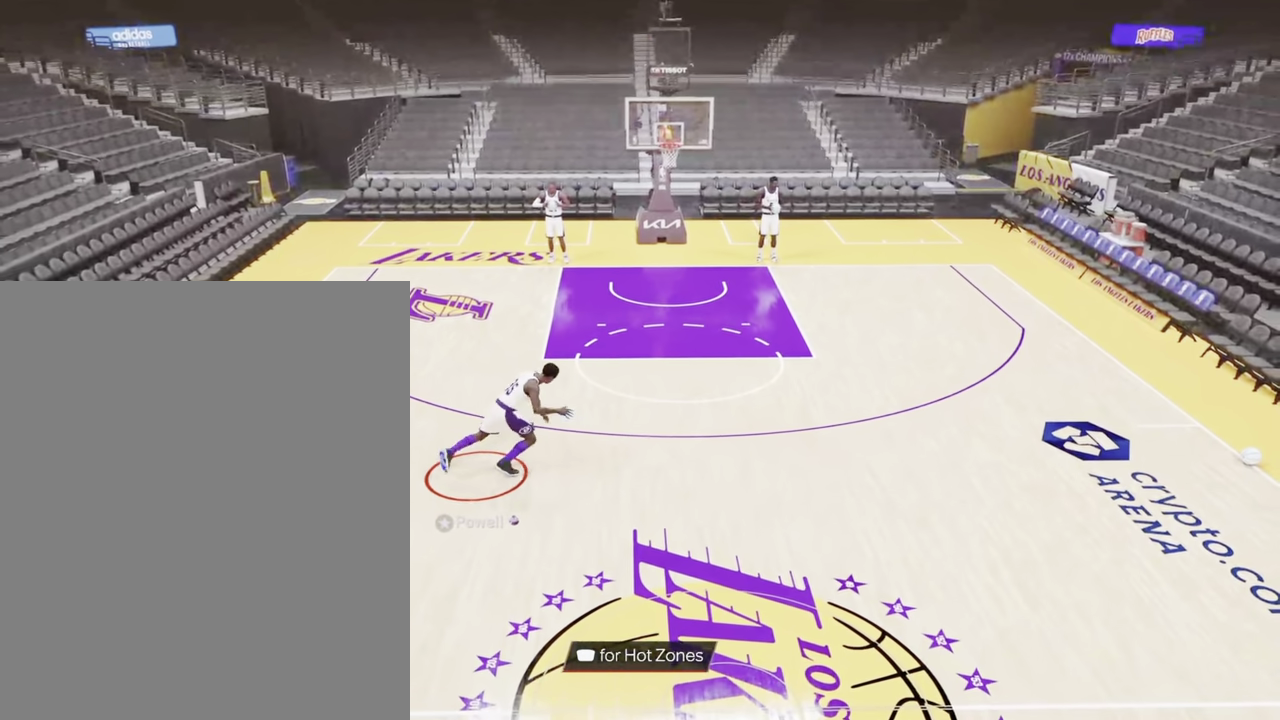
{"dt_ms": 300, "buttons": [], "left_stick": "center", "right_stick": "center", "events": [[200, "R2", "up"], [233, "left_stick", "center"]]}
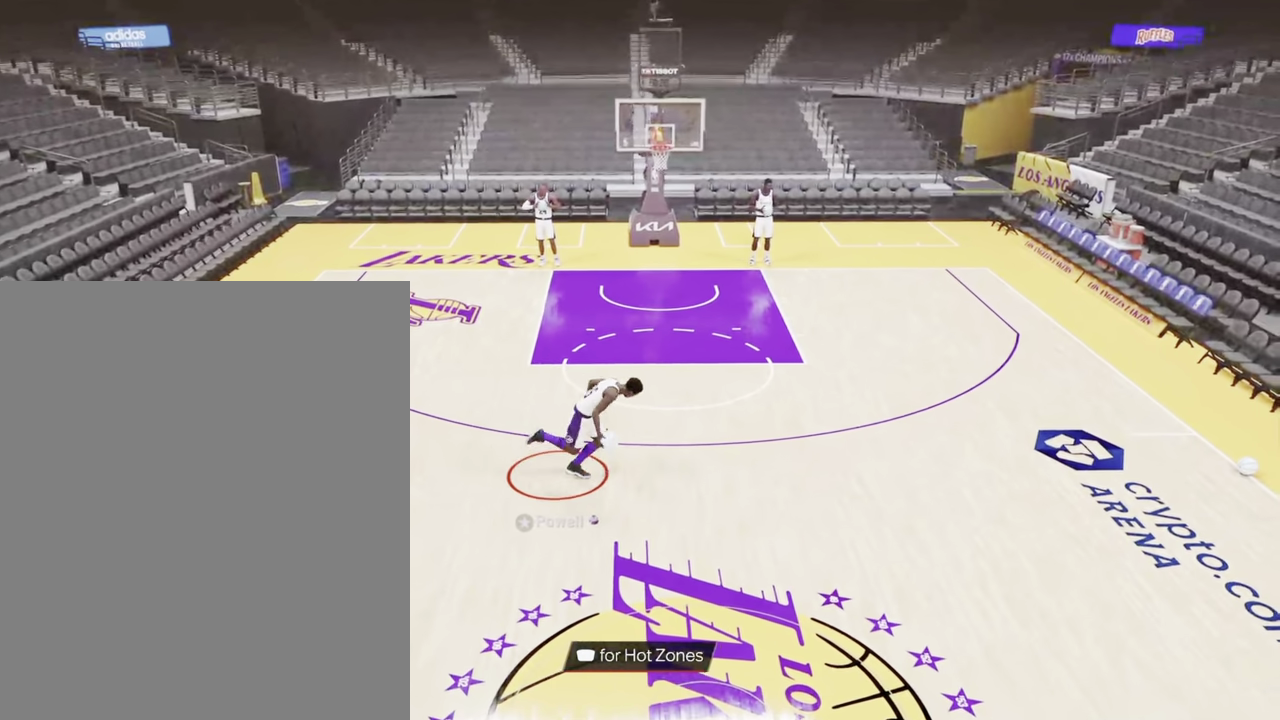
{"dt_ms": 800, "buttons": ["R2"], "left_stick": "up-left", "right_stick": "center", "events": [[200, "right_stick", "up"], [283, "right_stick", "center"], [600, "R2", "down"], [633, "left_stick", "up"], [700, "left_stick", "up-left"]]}
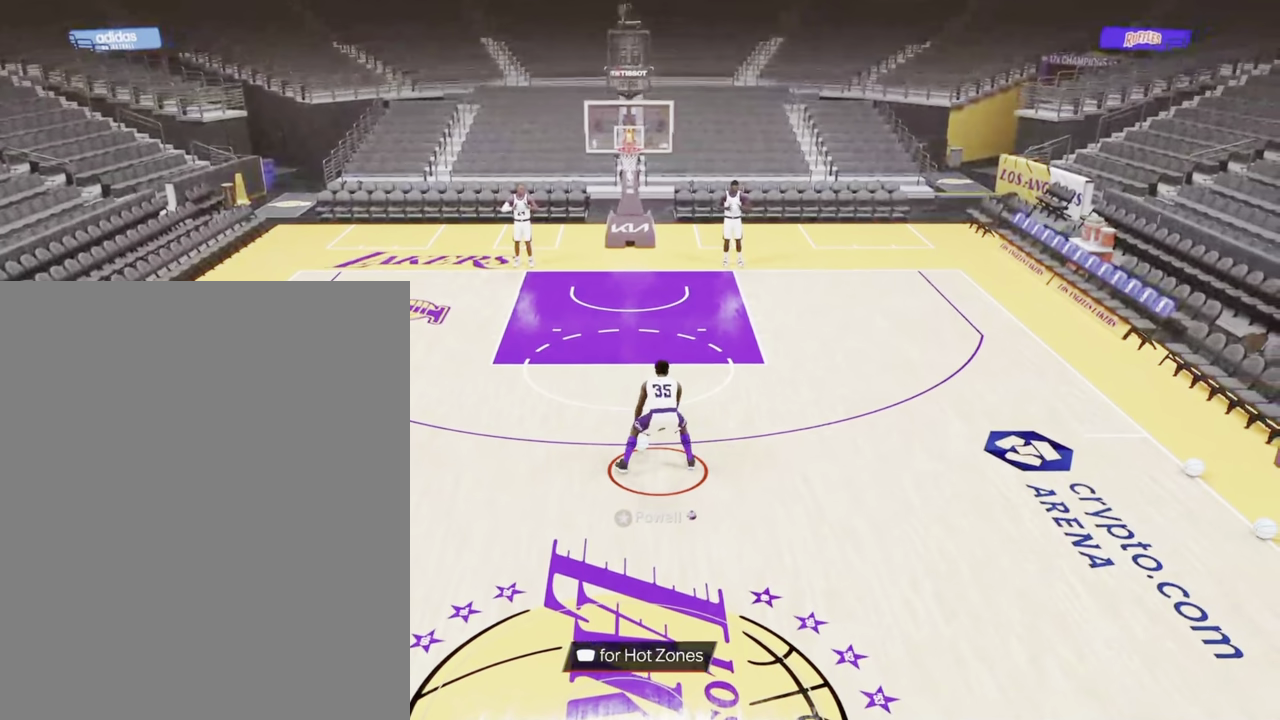
{"dt_ms": 400, "buttons": ["R2"], "left_stick": "left", "right_stick": "center", "events": [[133, "left_stick", "left"]]}
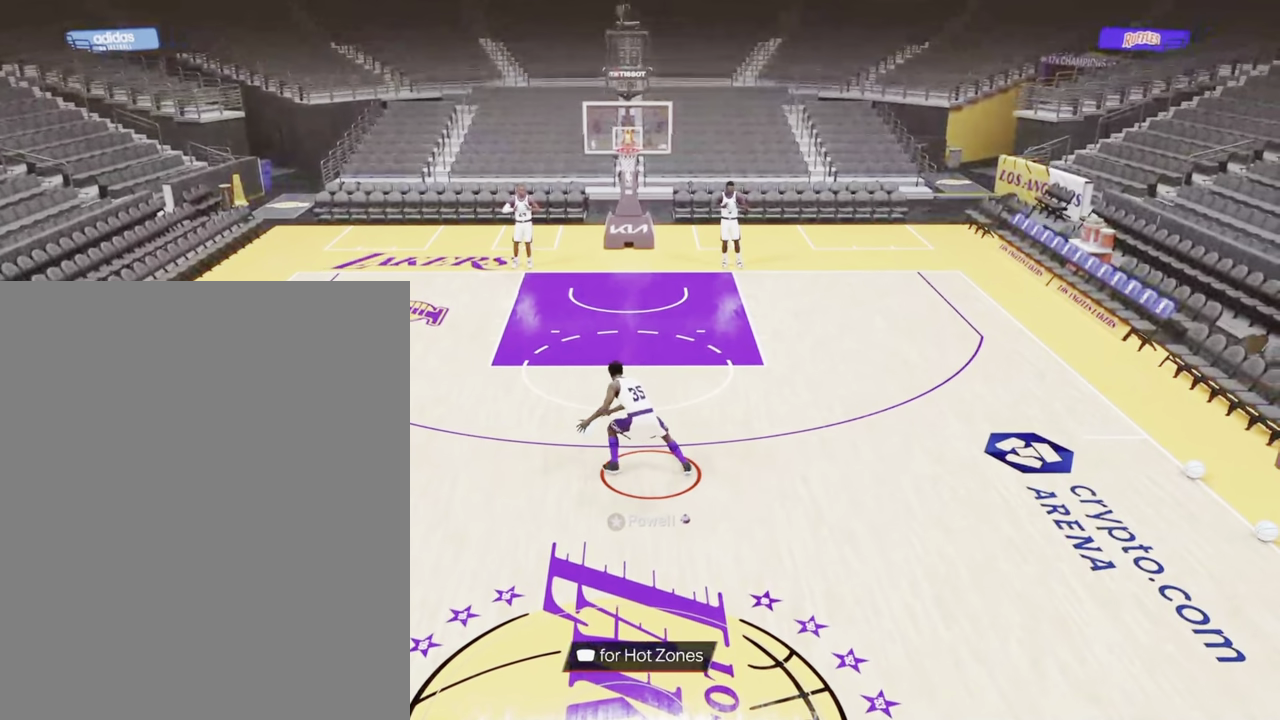
{"dt_ms": 500, "buttons": [], "left_stick": "center", "right_stick": "center", "events": [[383, "R2", "up"], [400, "left_stick", "center"]]}
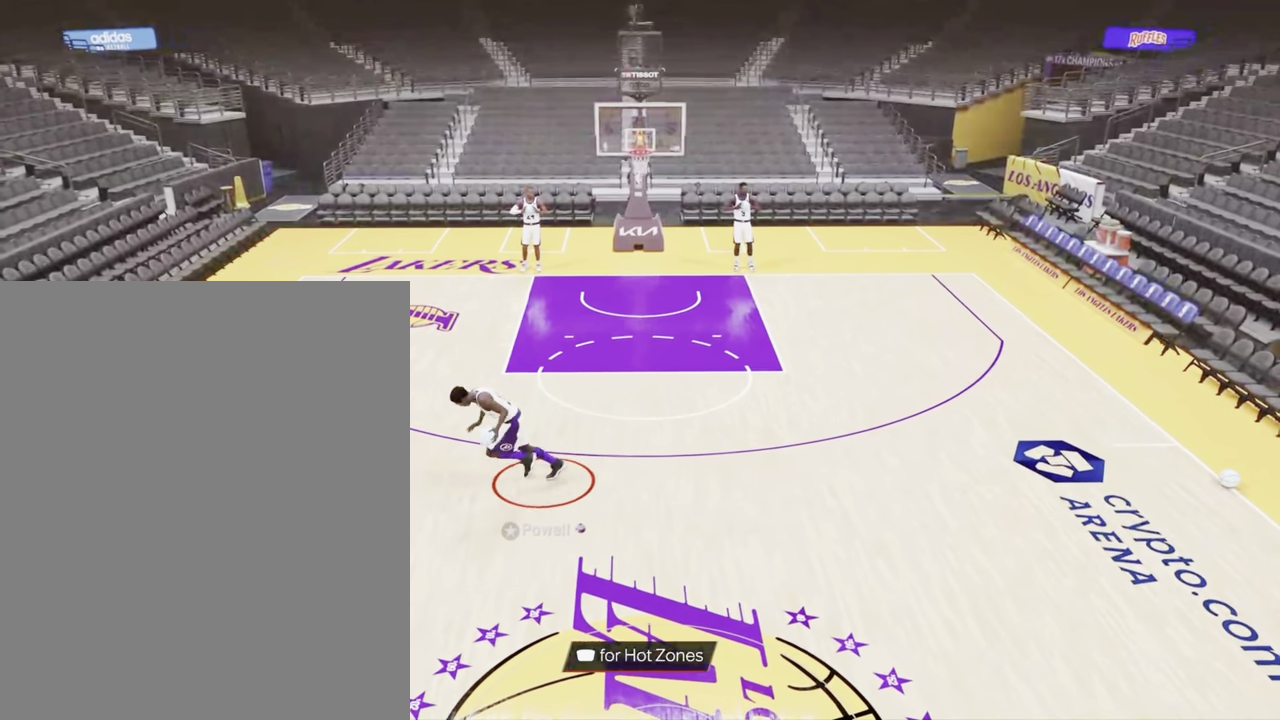
{"dt_ms": 500, "buttons": [], "left_stick": "center", "right_stick": "center", "events": [[250, "right_stick", "up"], [350, "right_stick", "center"]]}
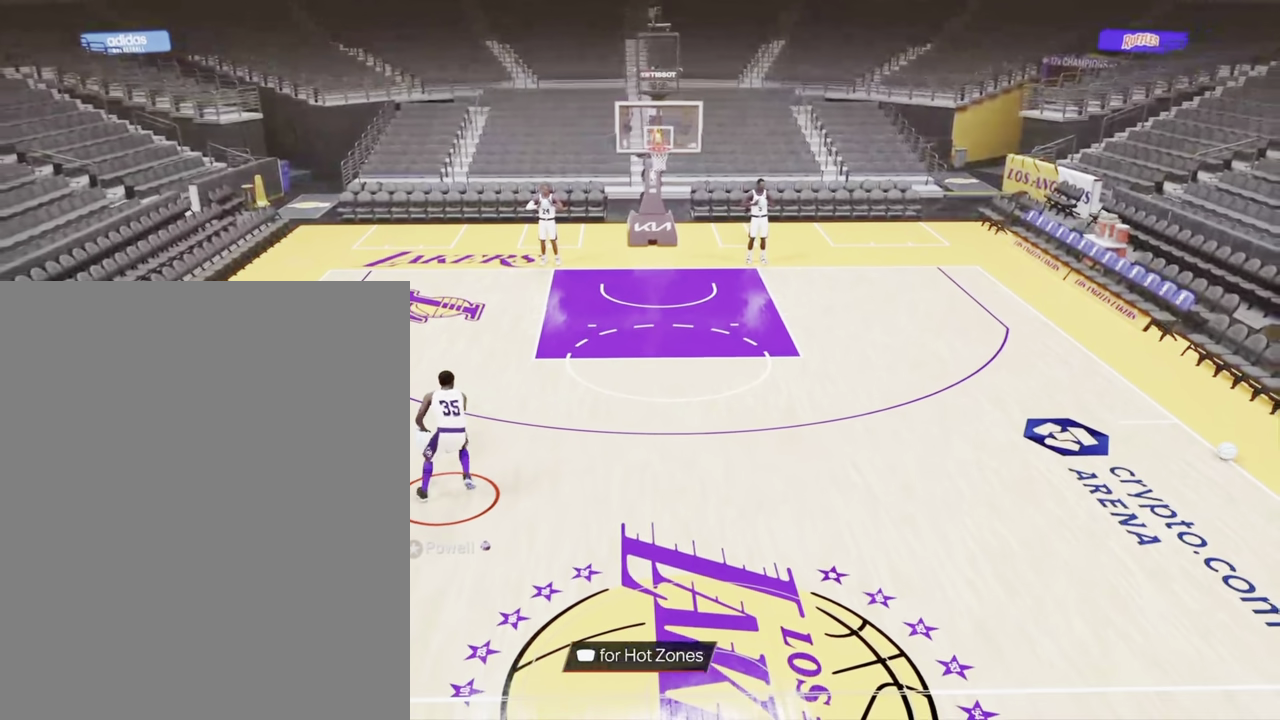
{"dt_ms": 300, "buttons": ["R2"], "left_stick": "up-right", "right_stick": "center", "events": [[133, "R2", "down"], [150, "left_stick", "up-right"]]}
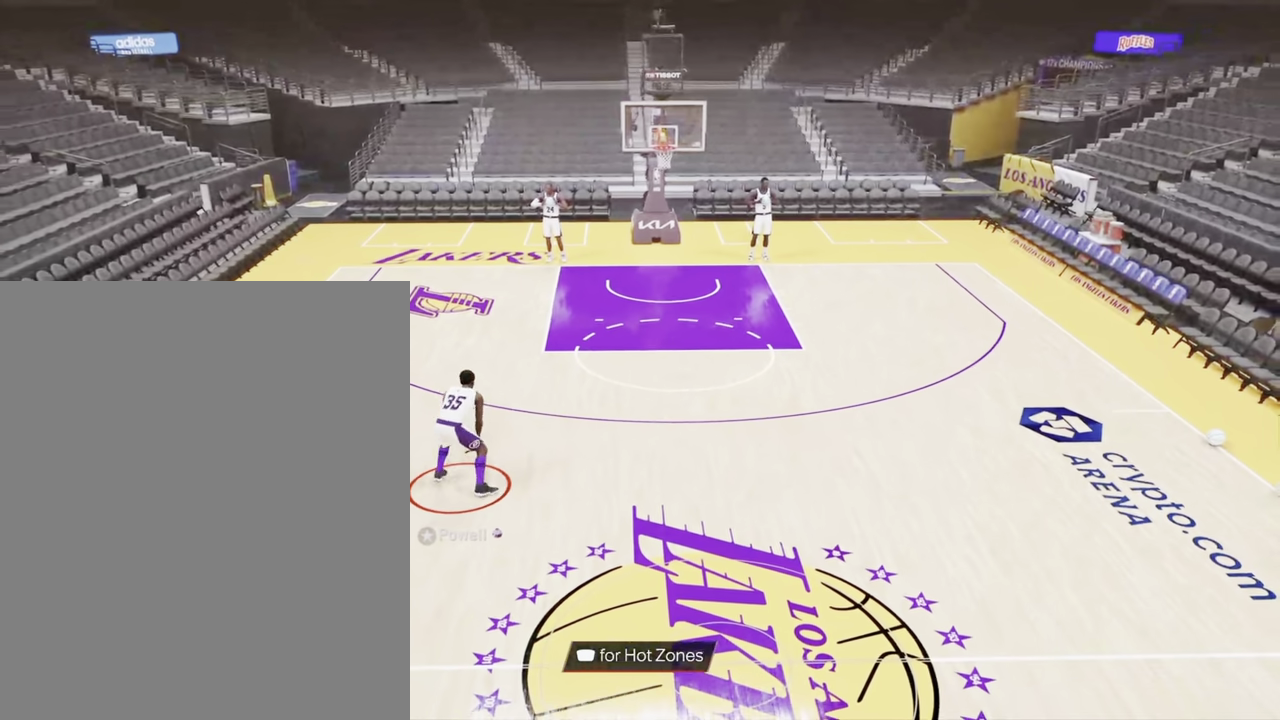
{"dt_ms": 800, "buttons": [], "left_stick": "center", "right_stick": "center", "events": [[217, "left_stick", "right"], [500, "R2", "up"], [517, "left_stick", "center"]]}
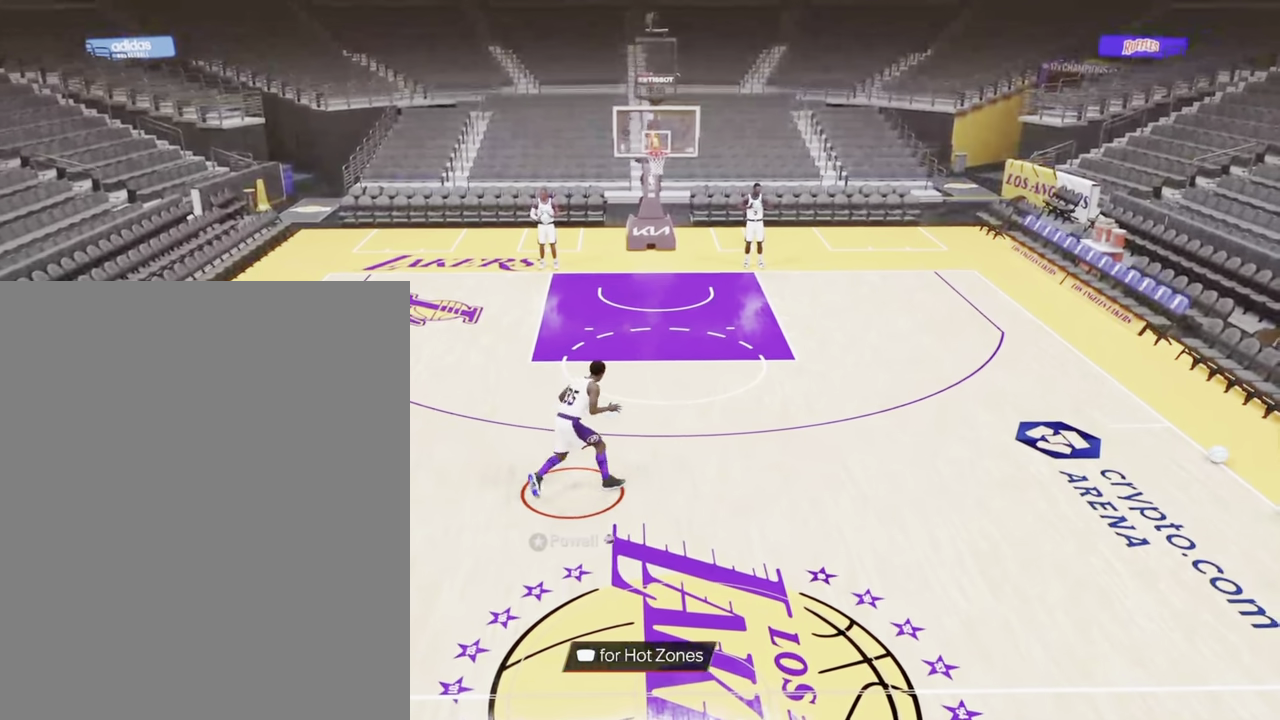
{"dt_ms": 400, "buttons": [], "left_stick": "center", "right_stick": "center", "events": [[17, "right_stick", "up"], [133, "right_stick", "center"]]}
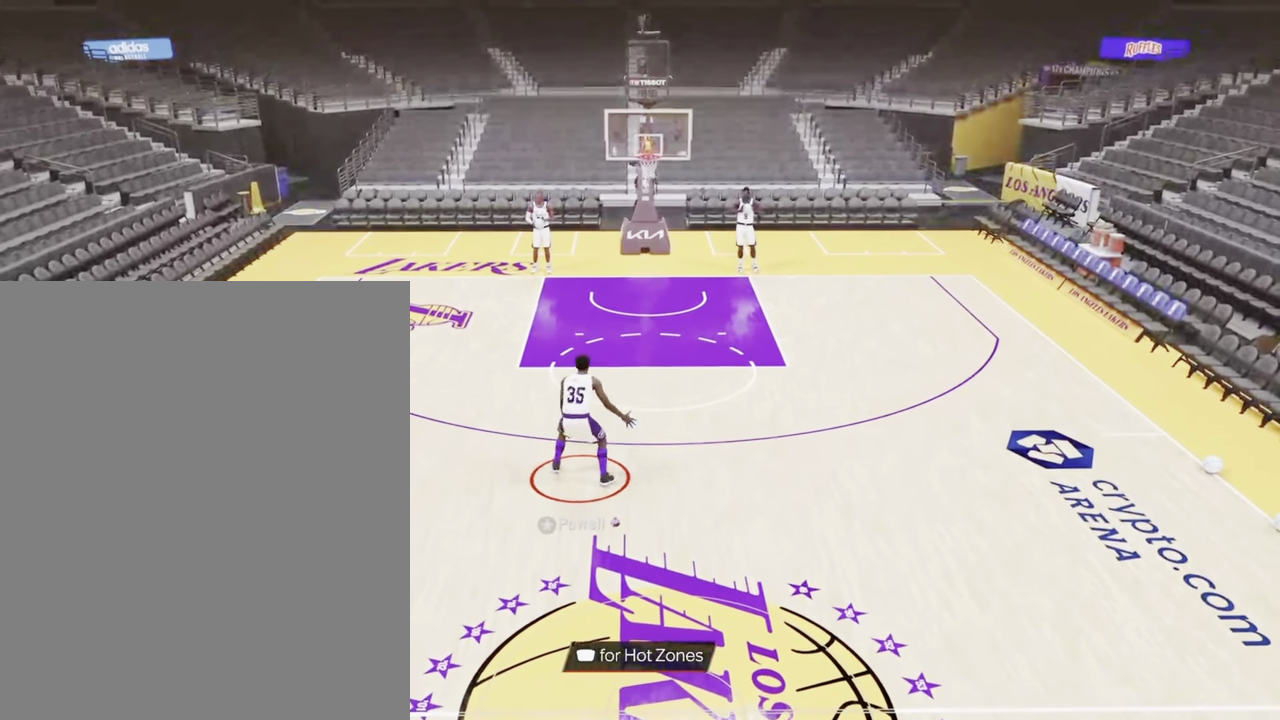
{"dt_ms": 400, "buttons": ["R2"], "left_stick": "left", "right_stick": "center", "events": [[50, "R2", "down"], [217, "left_stick", "up-left"], [383, "left_stick", "left"]]}
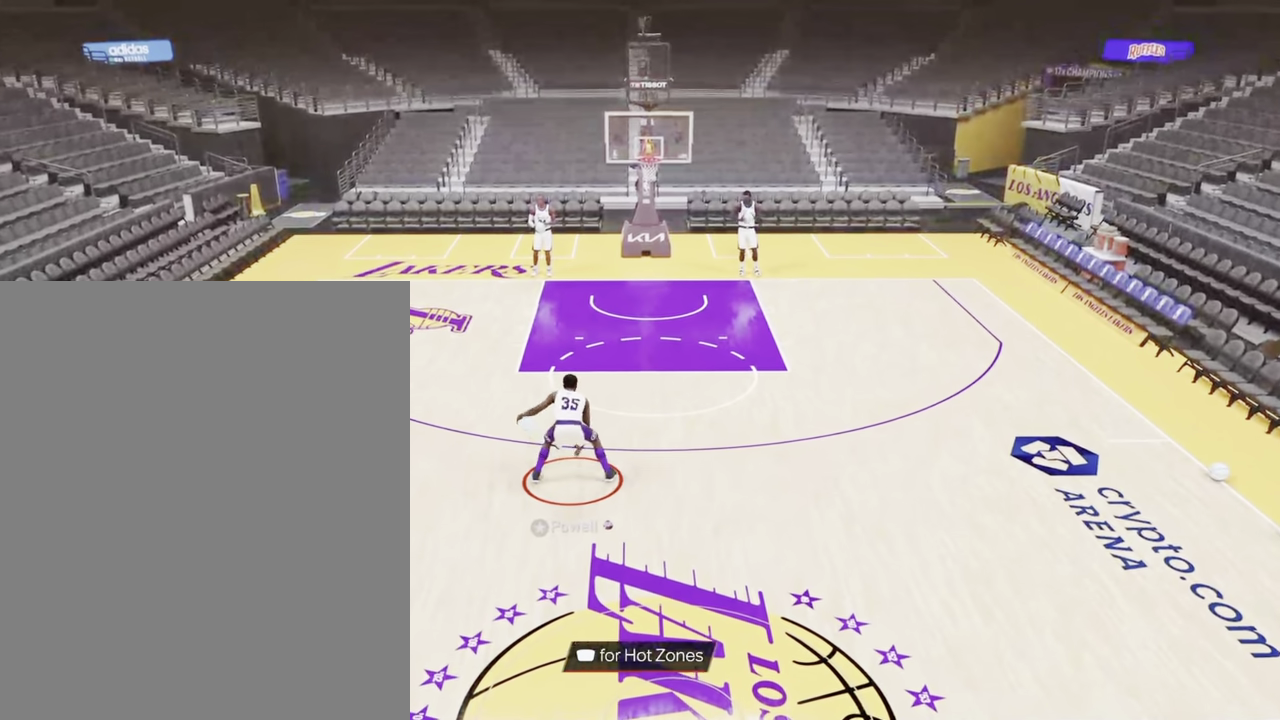
{"dt_ms": 800, "buttons": [], "left_stick": "center", "right_stick": "center", "events": [[567, "R2", "up"], [600, "left_stick", "center"]]}
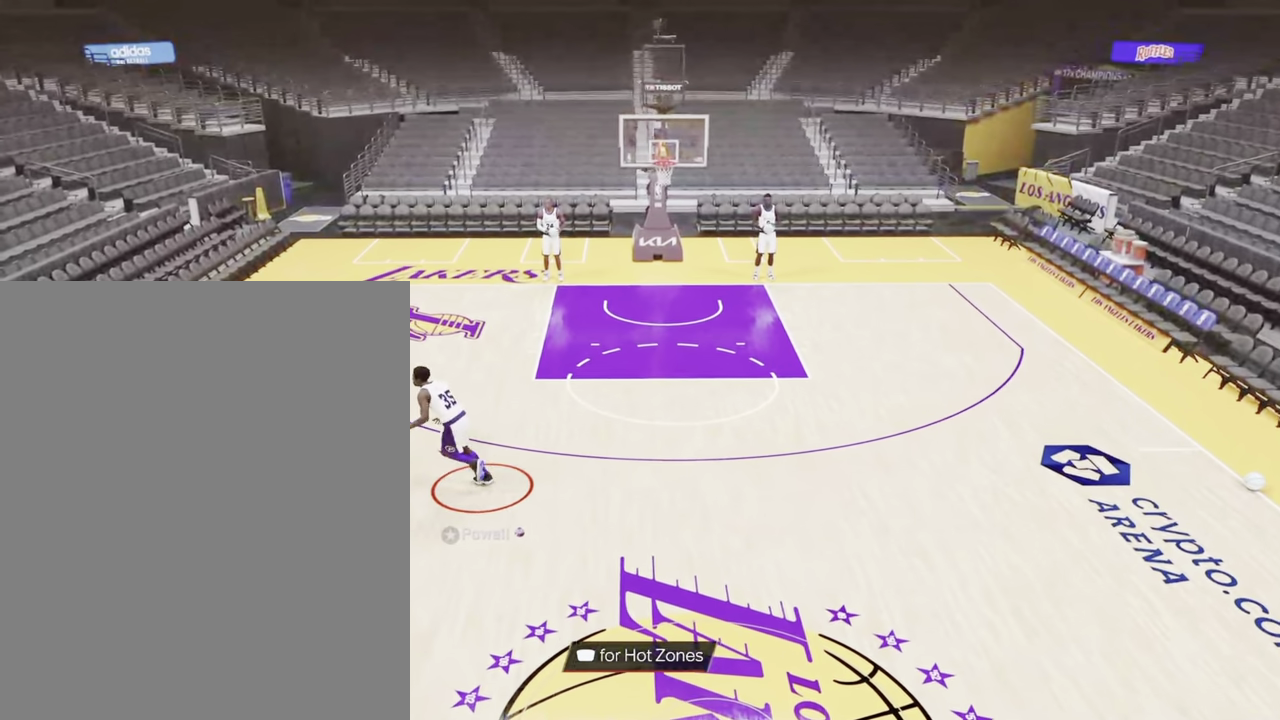
{"dt_ms": 300, "buttons": [], "left_stick": "center", "right_stick": "center", "events": [[33, "right_stick", "up-right"], [133, "right_stick", "center"]]}
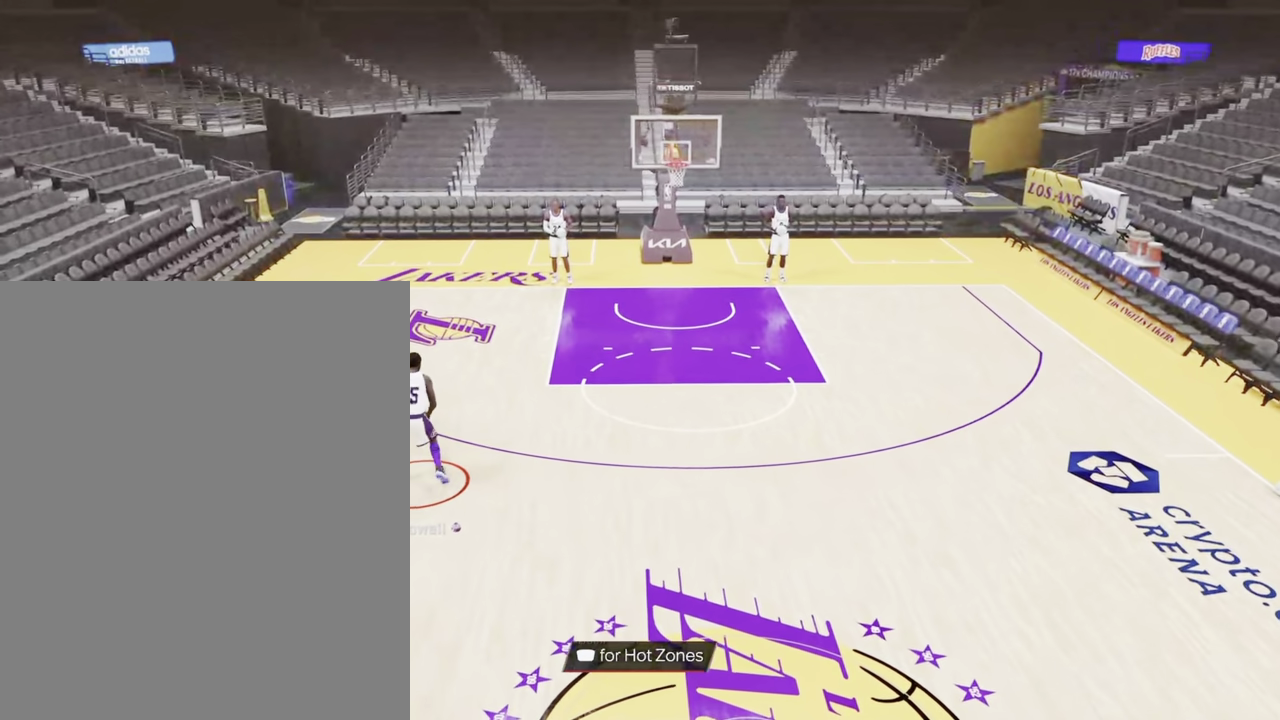
{"dt_ms": 500, "buttons": ["R2"], "left_stick": "right", "right_stick": "center", "events": [[83, "R2", "down"], [83, "left_stick", "up-right"], [250, "left_stick", "right"]]}
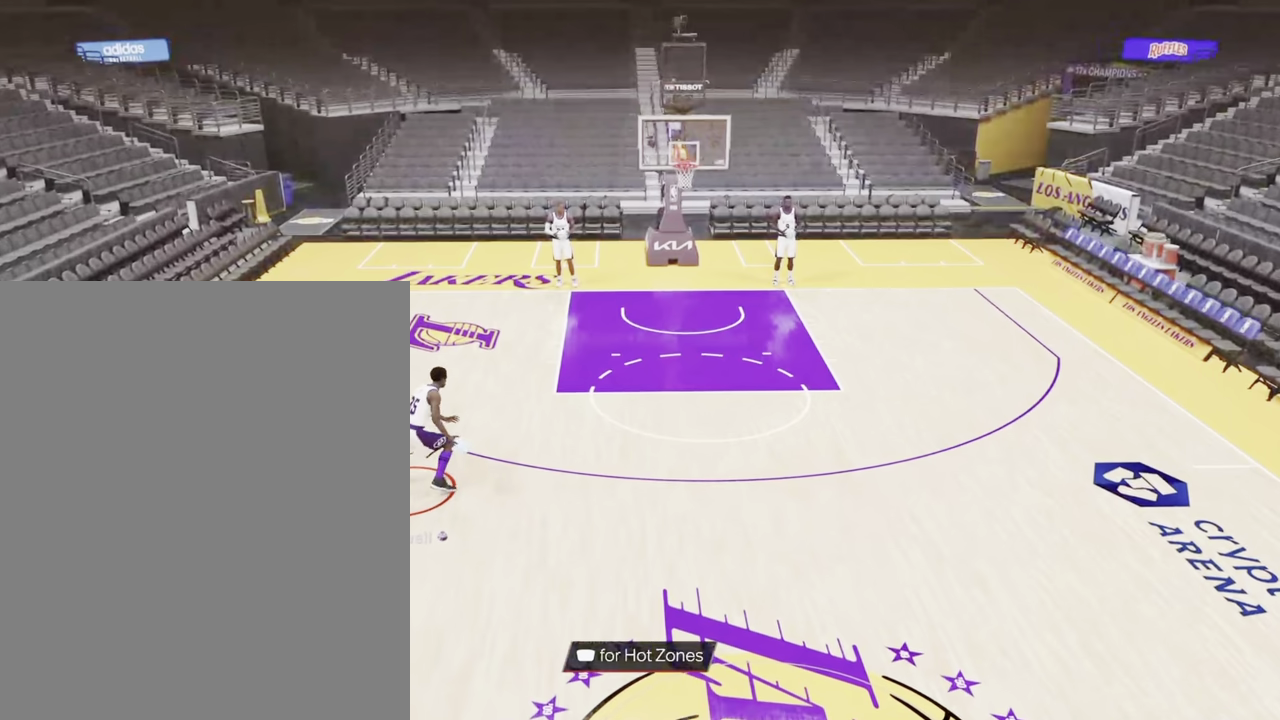
{"dt_ms": 500, "buttons": [], "left_stick": "center", "right_stick": "center", "events": [[184, "left_stick", "down-right"], [317, "R2", "up"], [334, "left_stick", "center"]]}
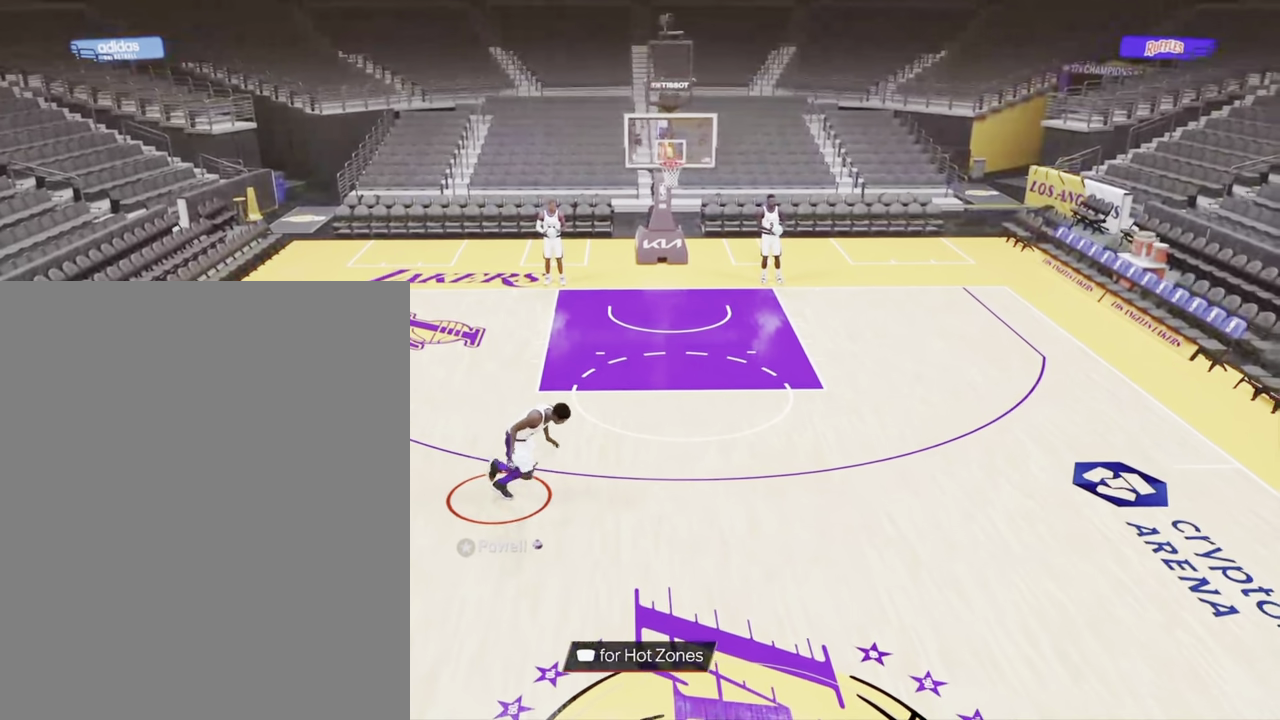
{"dt_ms": 300, "buttons": [], "left_stick": "center", "right_stick": "center", "events": [[184, "right_stick", "up-left"], [250, "right_stick", "center"]]}
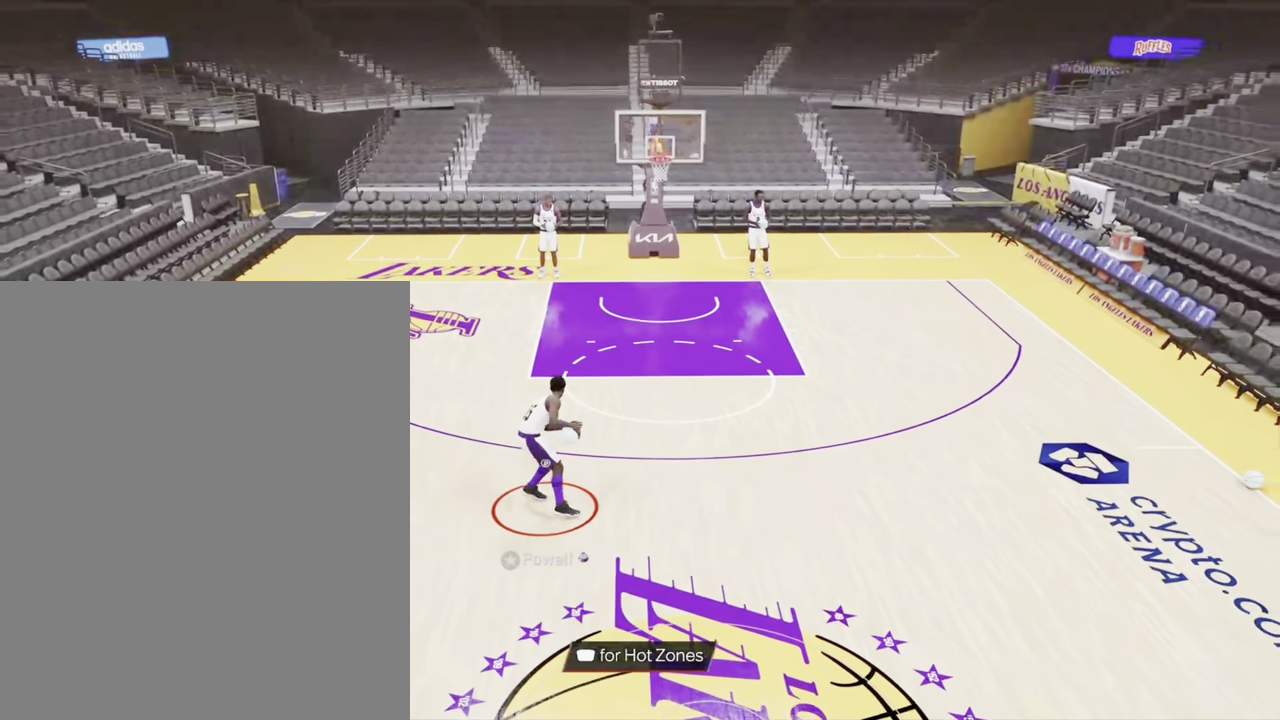
{"dt_ms": 900, "buttons": ["R2"], "left_stick": "left", "right_stick": "center", "events": [[234, "R2", "down"], [350, "left_stick", "up-left"], [800, "left_stick", "left"]]}
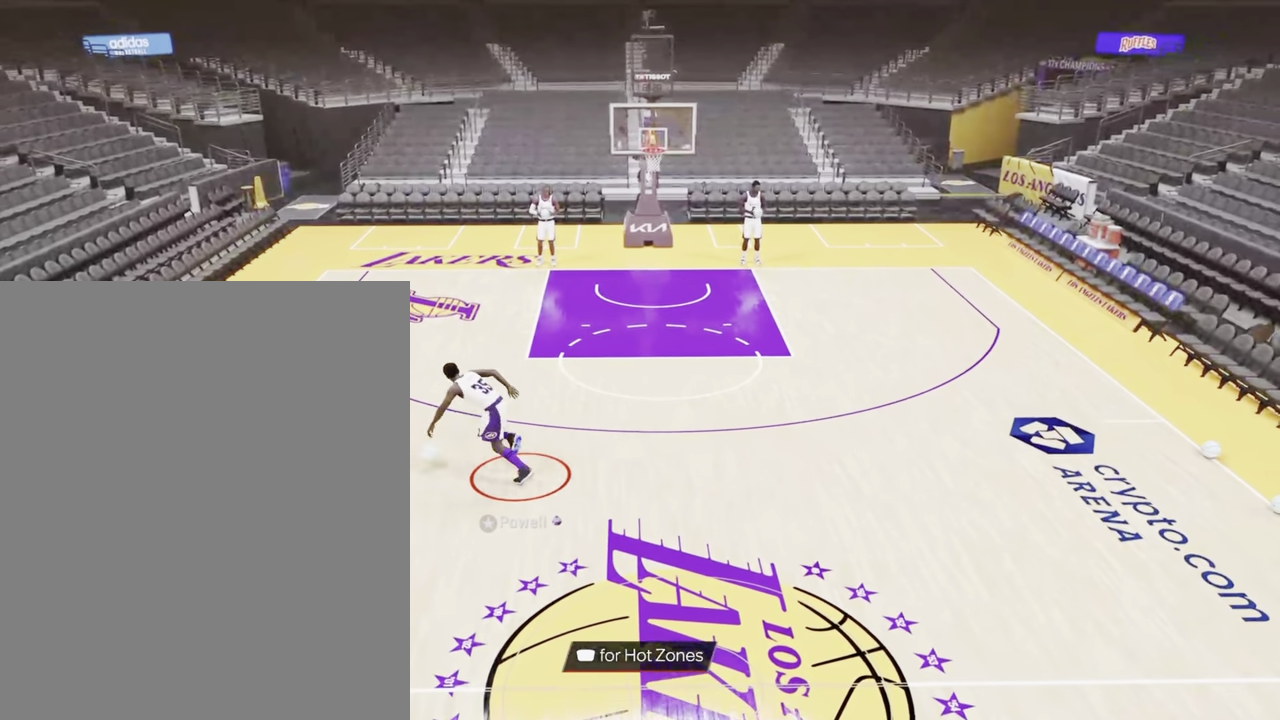
{"dt_ms": 300, "buttons": [], "left_stick": "center", "right_stick": "center", "events": [[67, "R2", "up"], [67, "left_stick", "center"]]}